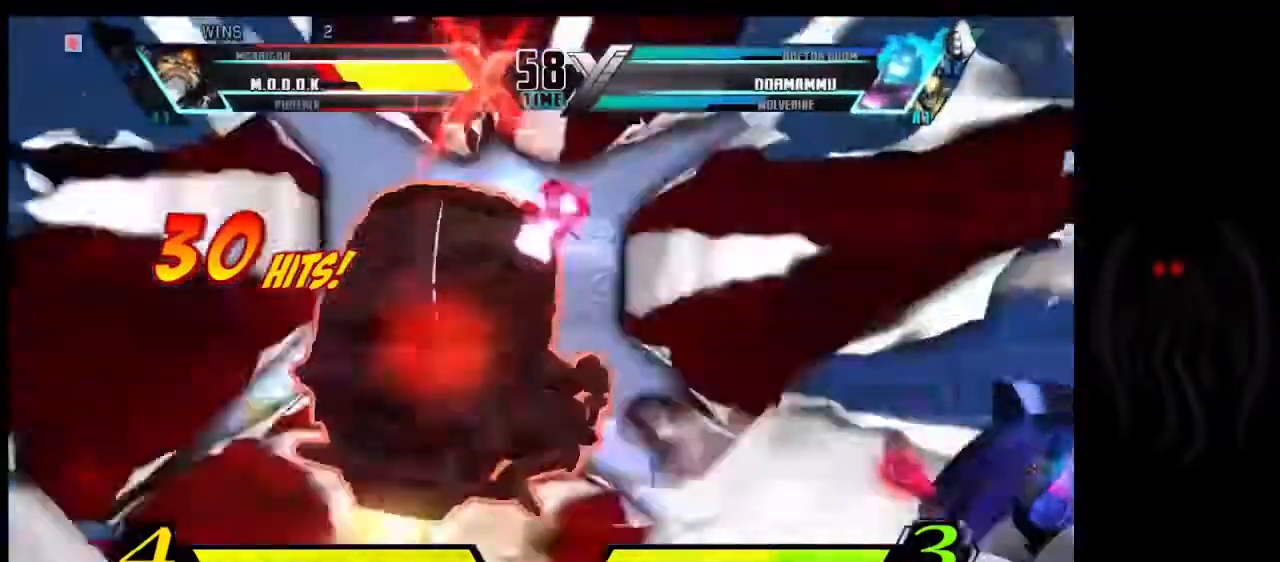
Gameplay with a controller (arcade stick); each line is a JSON object with the inputs held at the frame after it. "events" lists button and stick changes between this image and that frame as [ms after this image, input, new state], when the widget could be followed in between. Not read: L1 L3 R3 other_buttons.
{"buttons": [], "left_stick": "center", "events": [[33, "left_stick", "down"], [167, "left_stick", "center"]]}
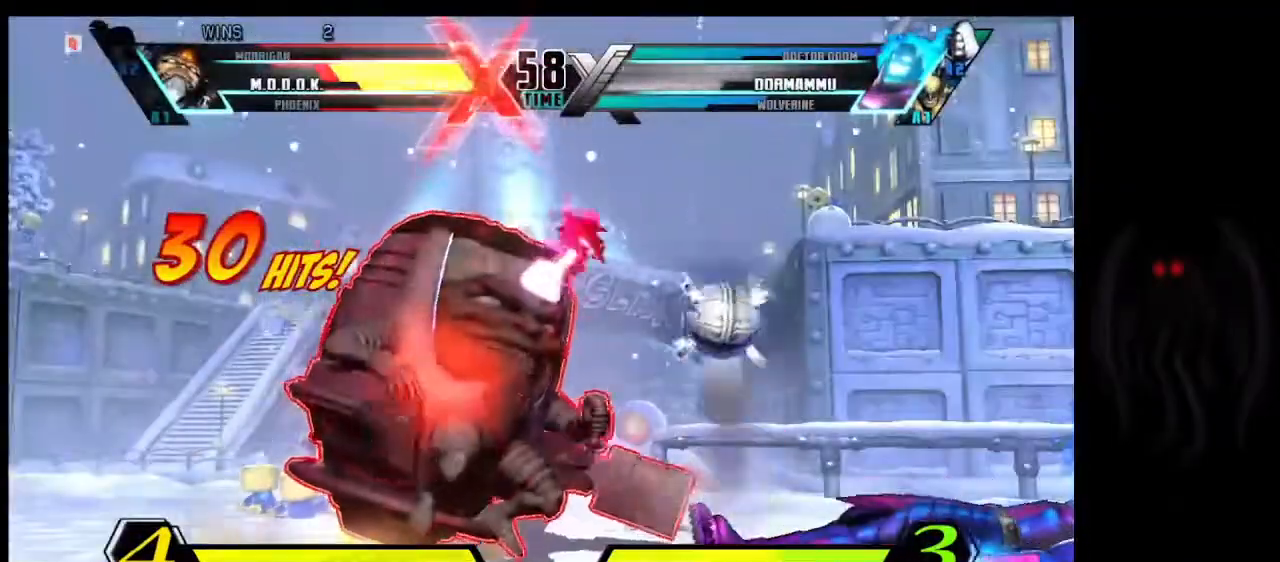
{"buttons": [], "left_stick": "down-right", "events": [[134, "left_stick", "right"], [367, "left_stick", "down-right"]]}
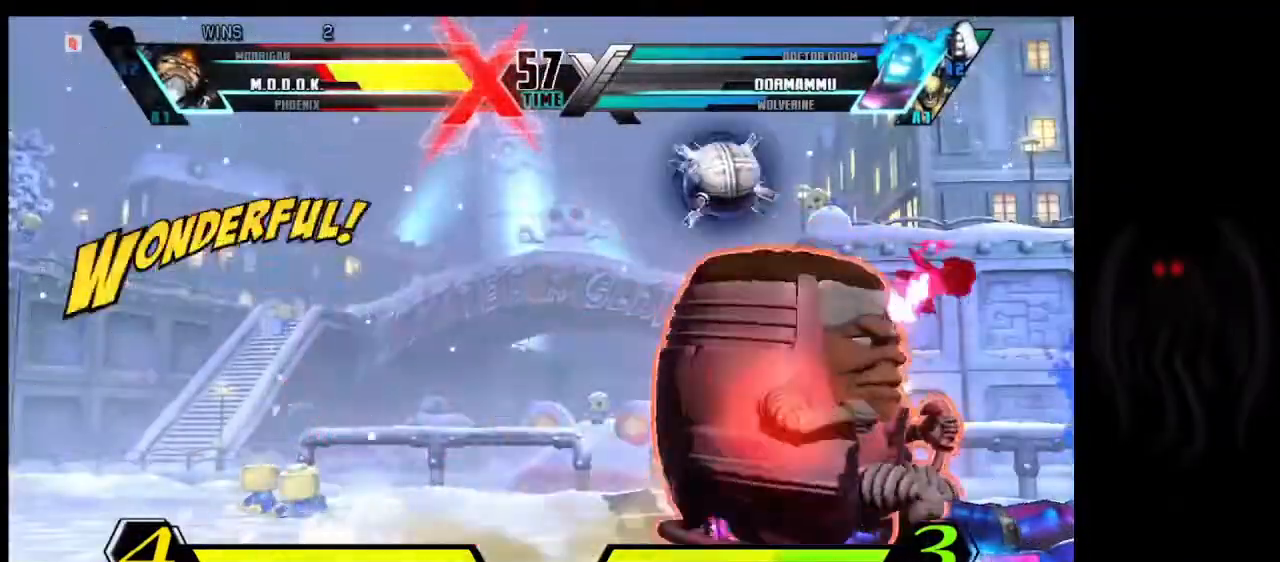
{"buttons": [], "left_stick": "down-right", "events": [[33, "left_stick", "right"], [467, "left_stick", "down-right"]]}
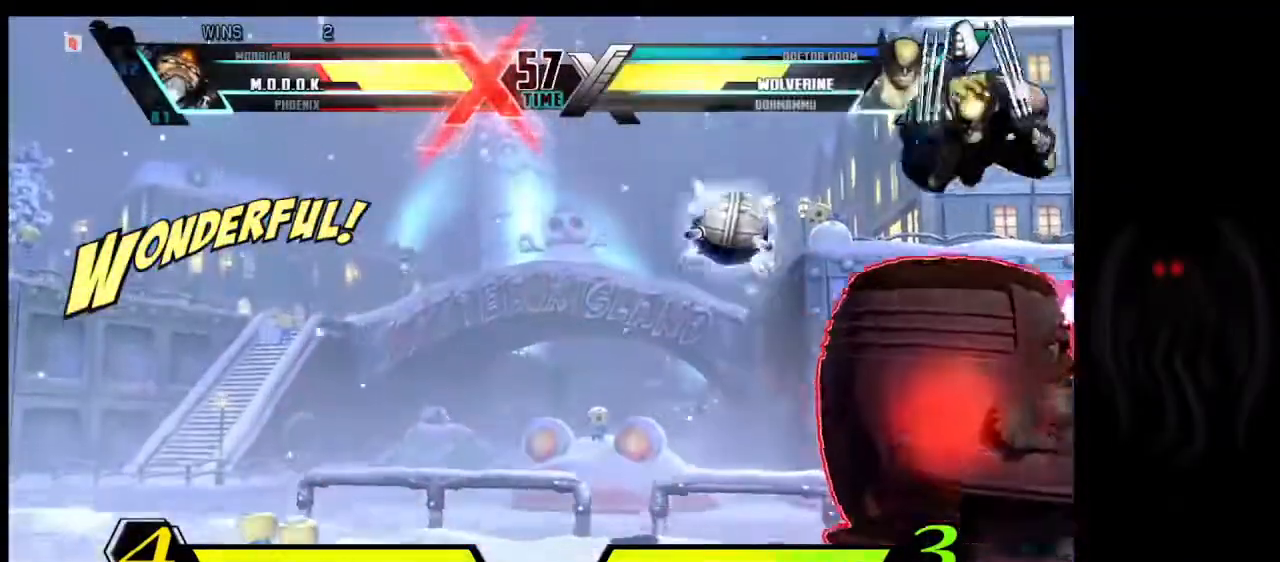
{"buttons": [], "left_stick": "left", "events": [[234, "left_stick", "center"], [301, "left_stick", "left"]]}
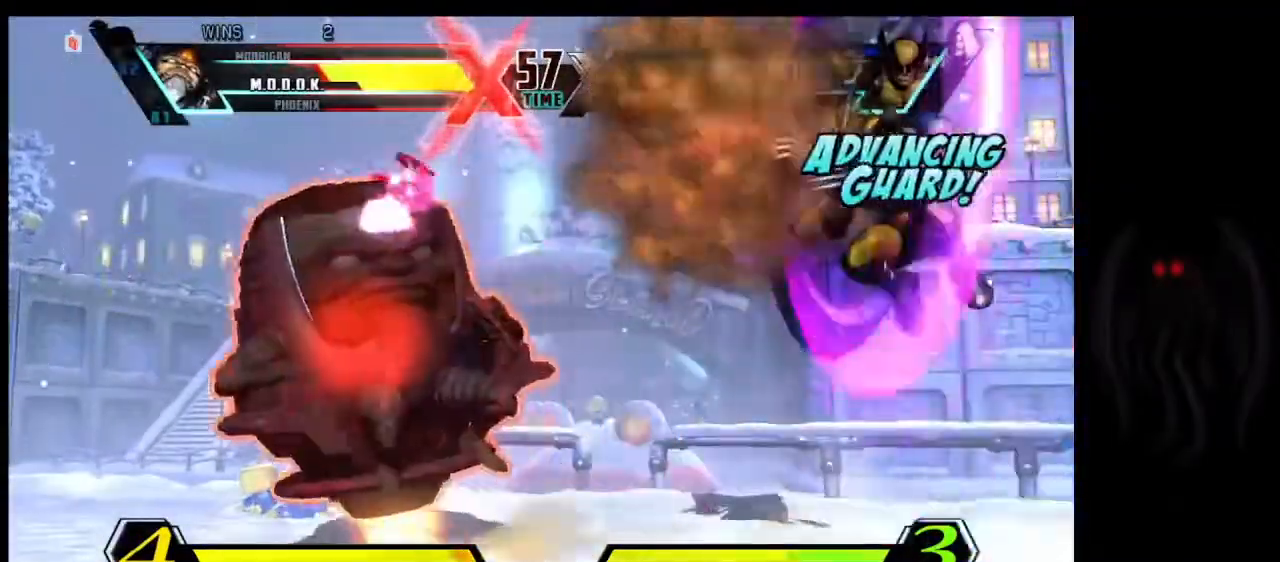
{"buttons": [], "left_stick": "down", "events": [[66, "left_stick", "center"], [467, "left_stick", "down"]]}
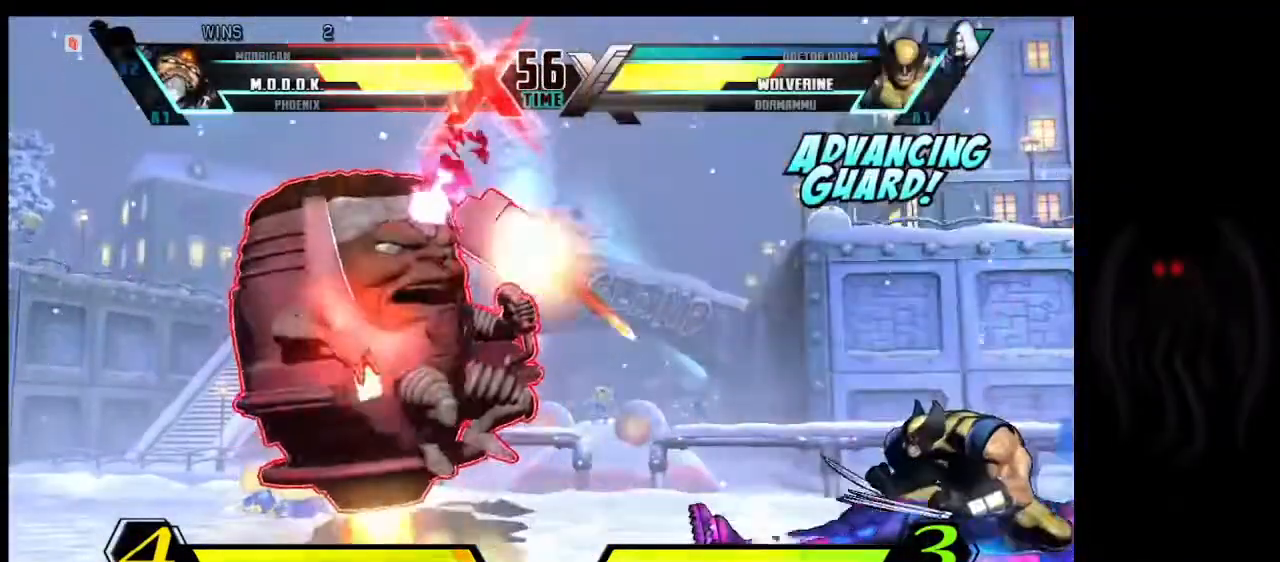
{"buttons": [], "left_stick": "center", "events": [[234, "left_stick", "center"], [367, "left_stick", "up"], [434, "left_stick", "center"]]}
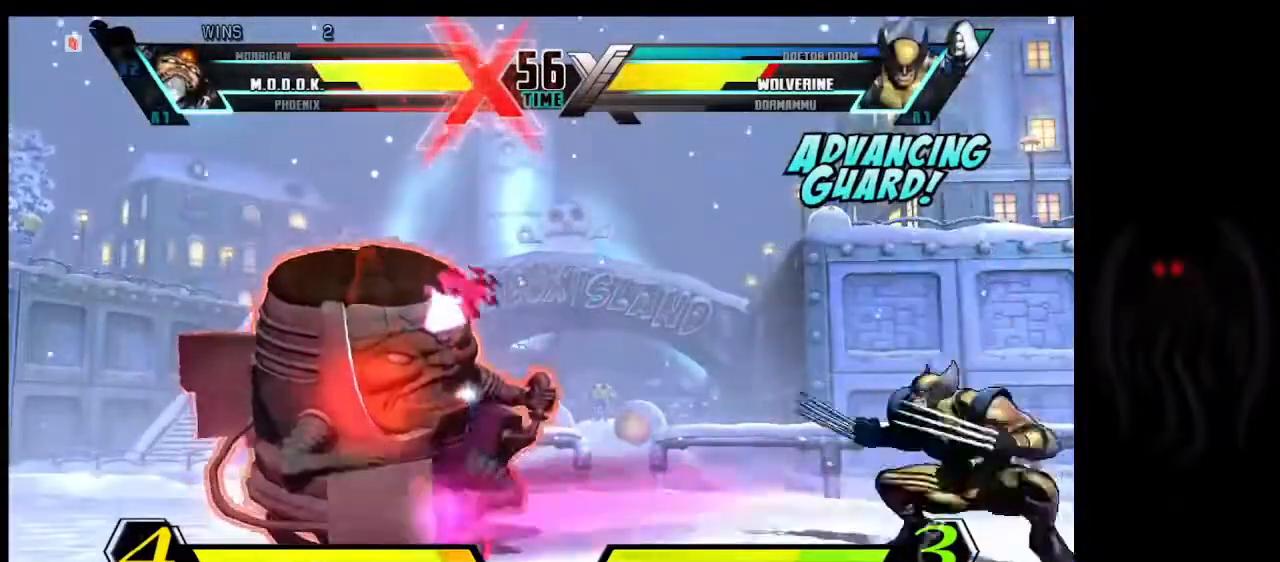
{"buttons": [], "left_stick": "center", "events": [[233, "left_stick", "up"], [333, "left_stick", "center"]]}
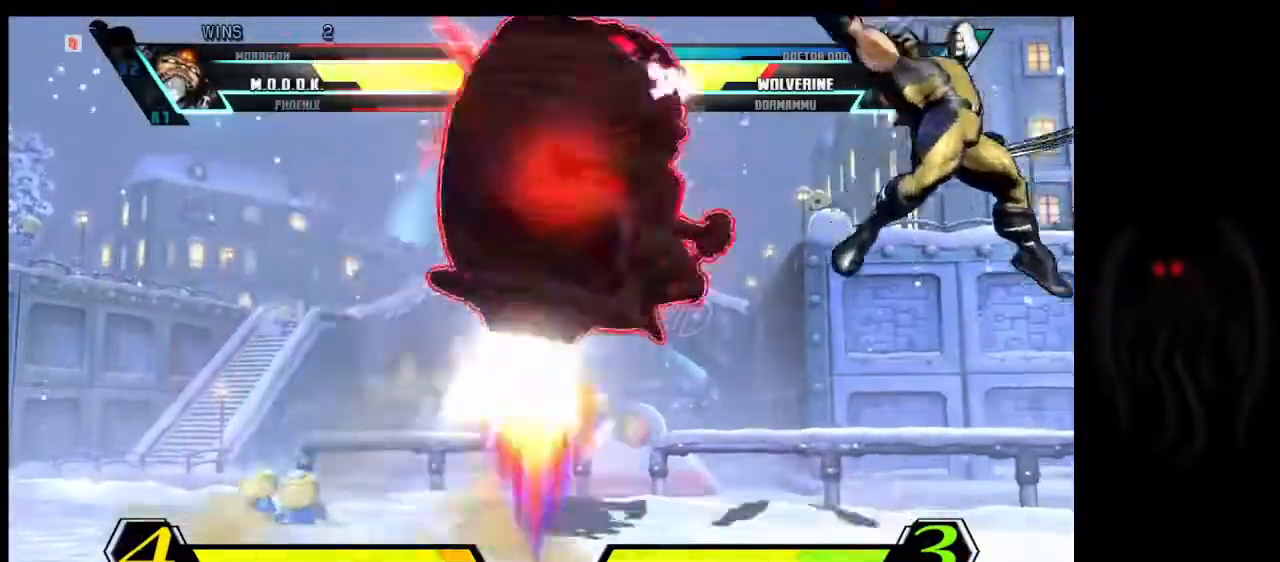
{"buttons": [], "left_stick": "down", "events": [[434, "left_stick", "down"]]}
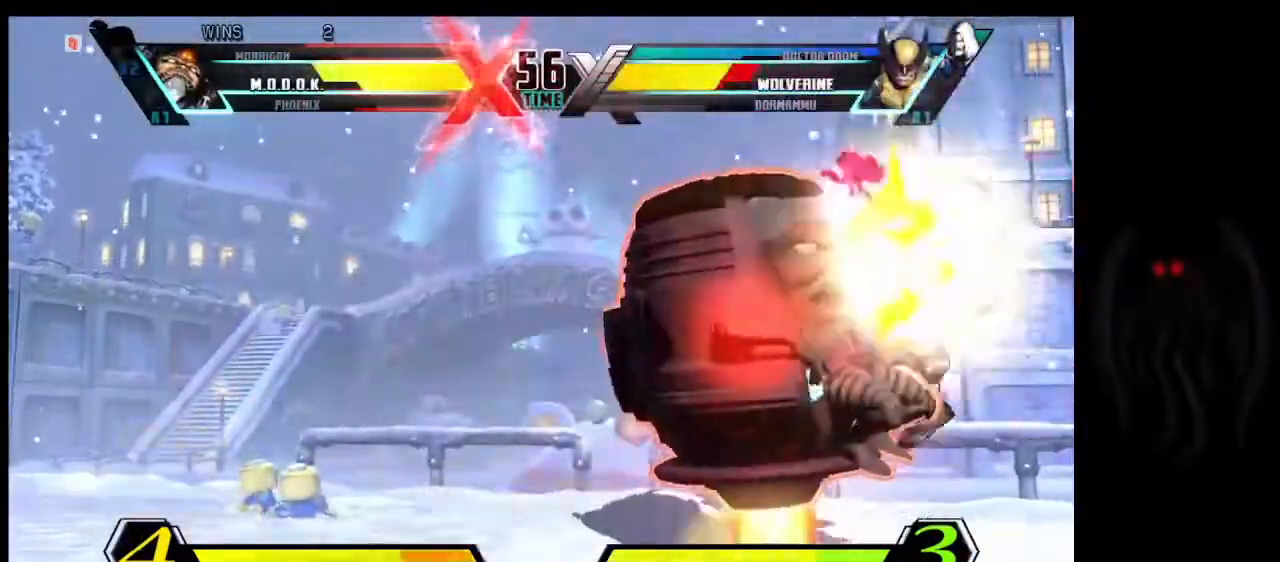
{"buttons": [], "left_stick": "center", "events": [[66, "left_stick", "center"], [333, "left_stick", "up"], [434, "left_stick", "center"]]}
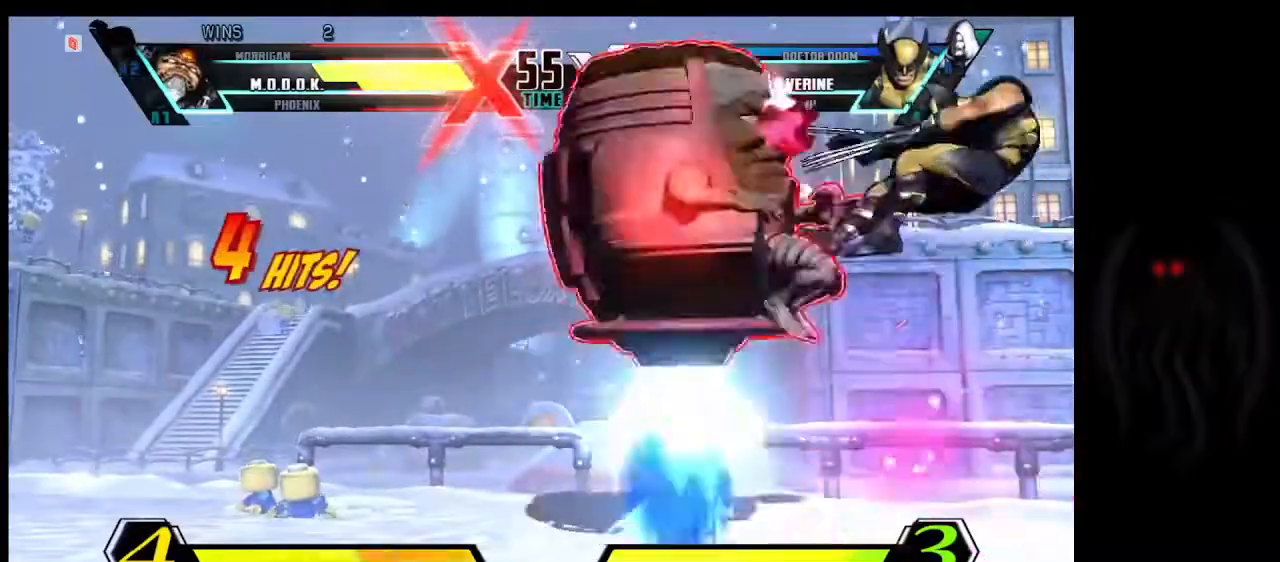
{"buttons": ["S"], "left_stick": "center", "events": [[434, "S", "down"]]}
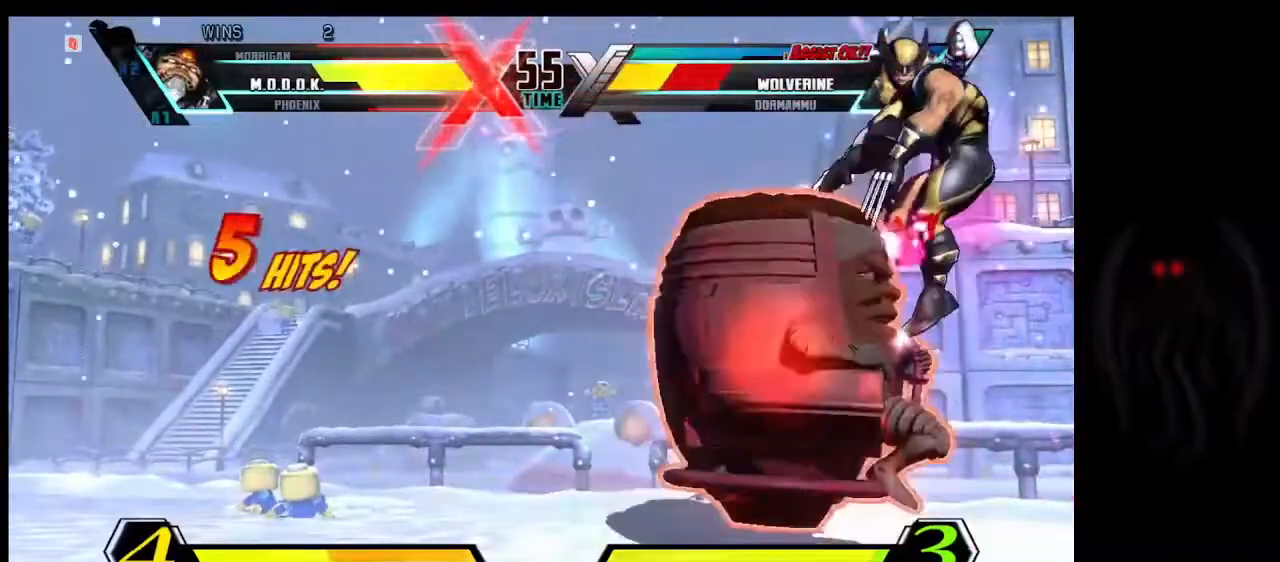
{"buttons": [], "left_stick": "center", "events": [[67, "left_stick", "up"], [133, "S", "up"], [333, "left_stick", "center"]]}
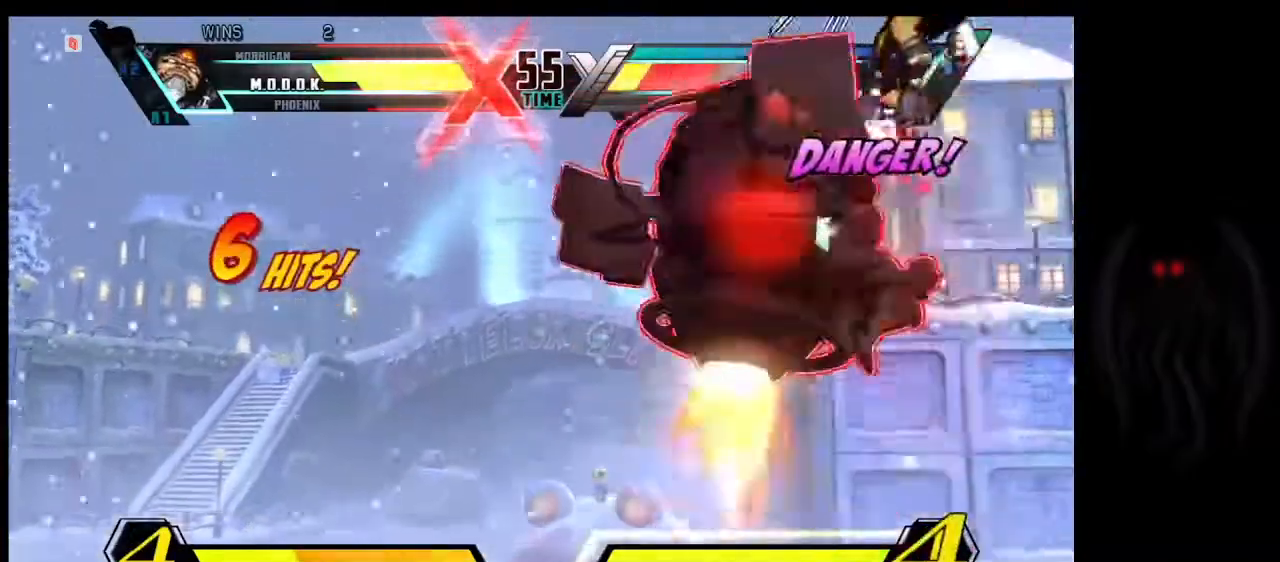
{"buttons": ["S"], "left_stick": "center", "events": [[501, "S", "down"]]}
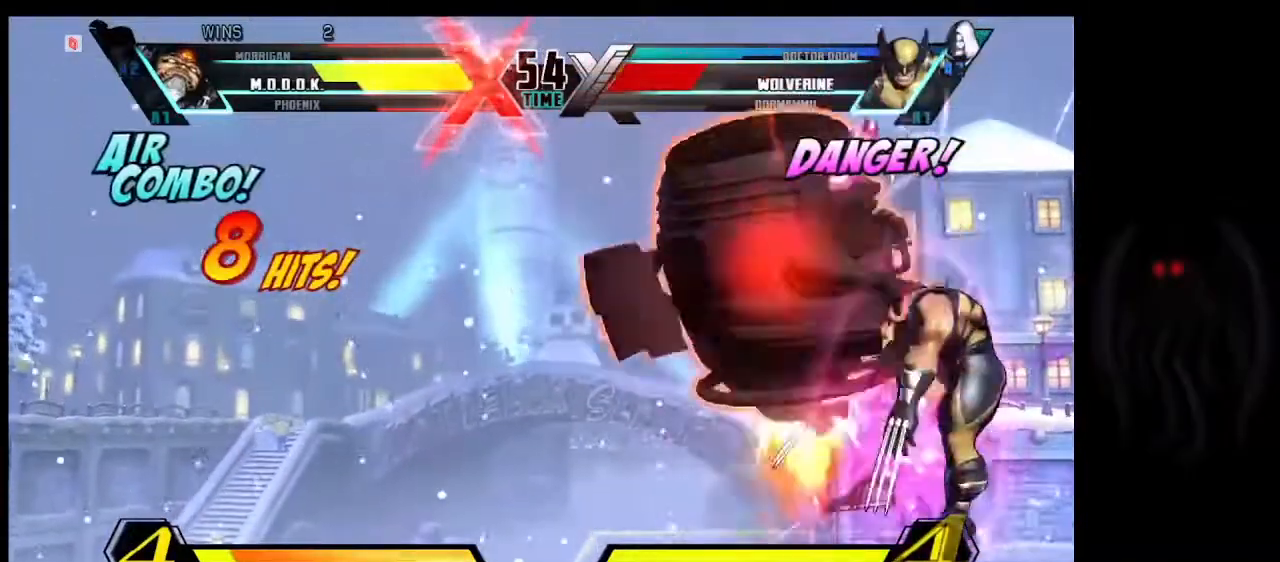
{"buttons": [], "left_stick": "center", "events": [[200, "S", "up"]]}
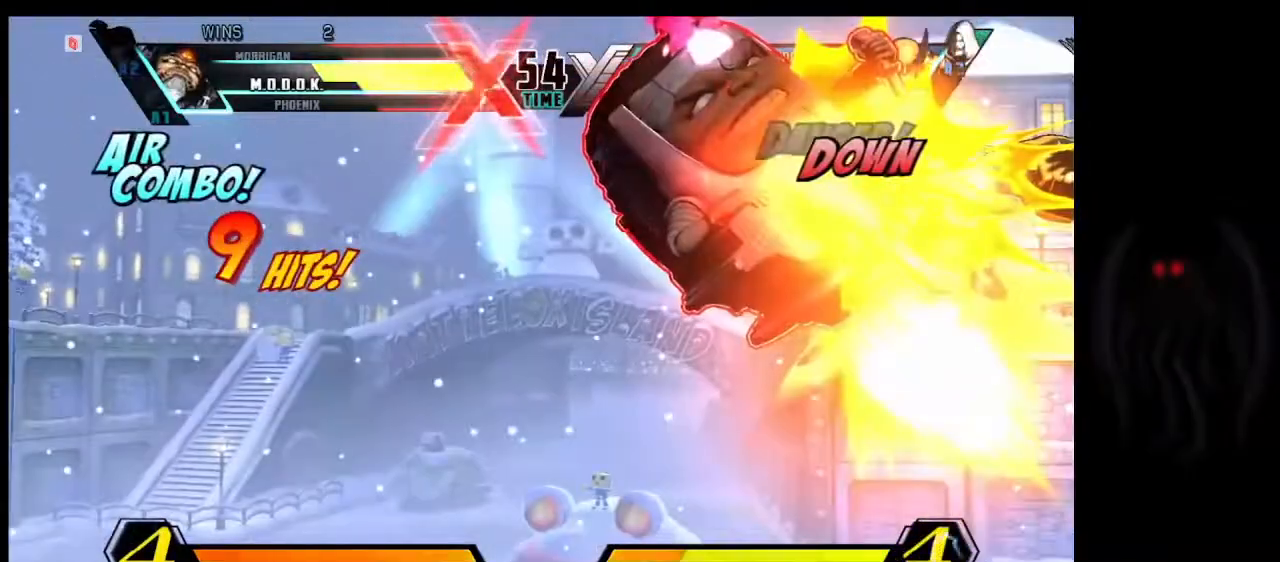
{"buttons": [], "left_stick": "center", "events": []}